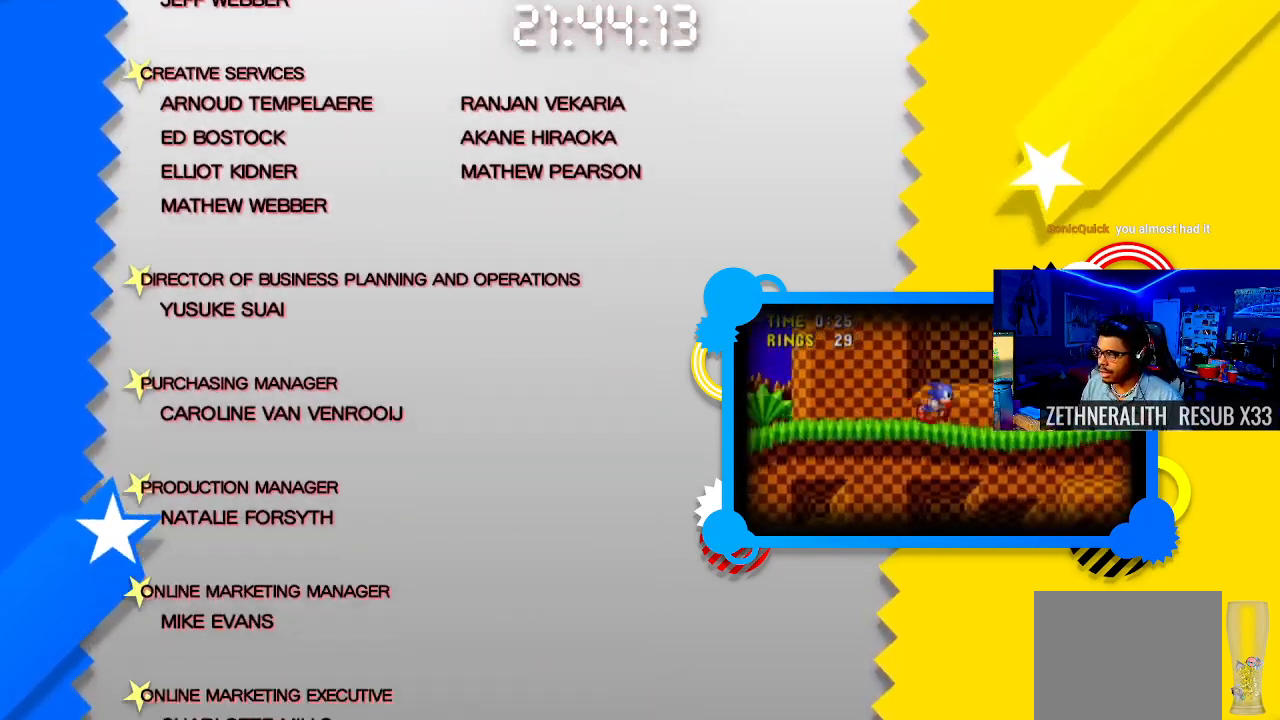
Gameplay with a controller (PlayStation layout); each line is a JSON object with the inputs held at the frame after it. "events" lists button and stick changes between this image and that frame as [ms after this image, input, new state], when the widget could be followed in between. Not read: R3.
{"buttons": ["CROSS"], "left_stick": "center", "right_stick": "center", "events": []}
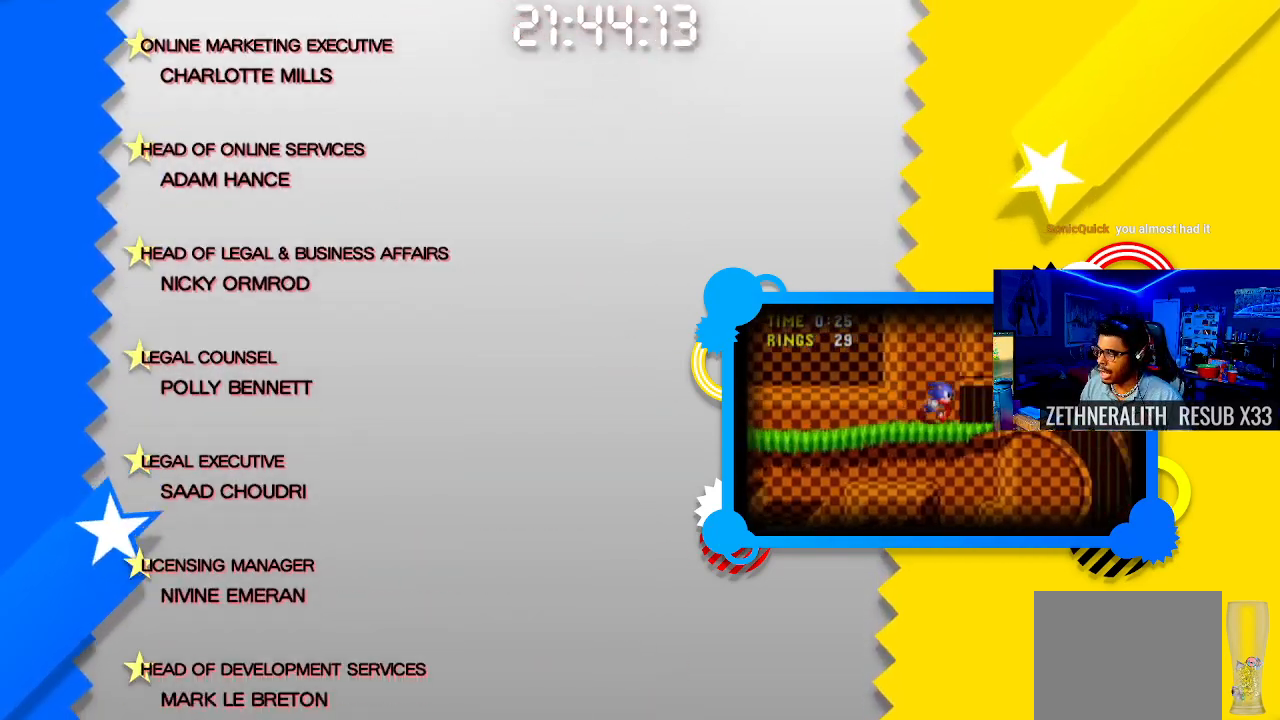
{"buttons": ["CROSS"], "left_stick": "center", "right_stick": "center", "events": []}
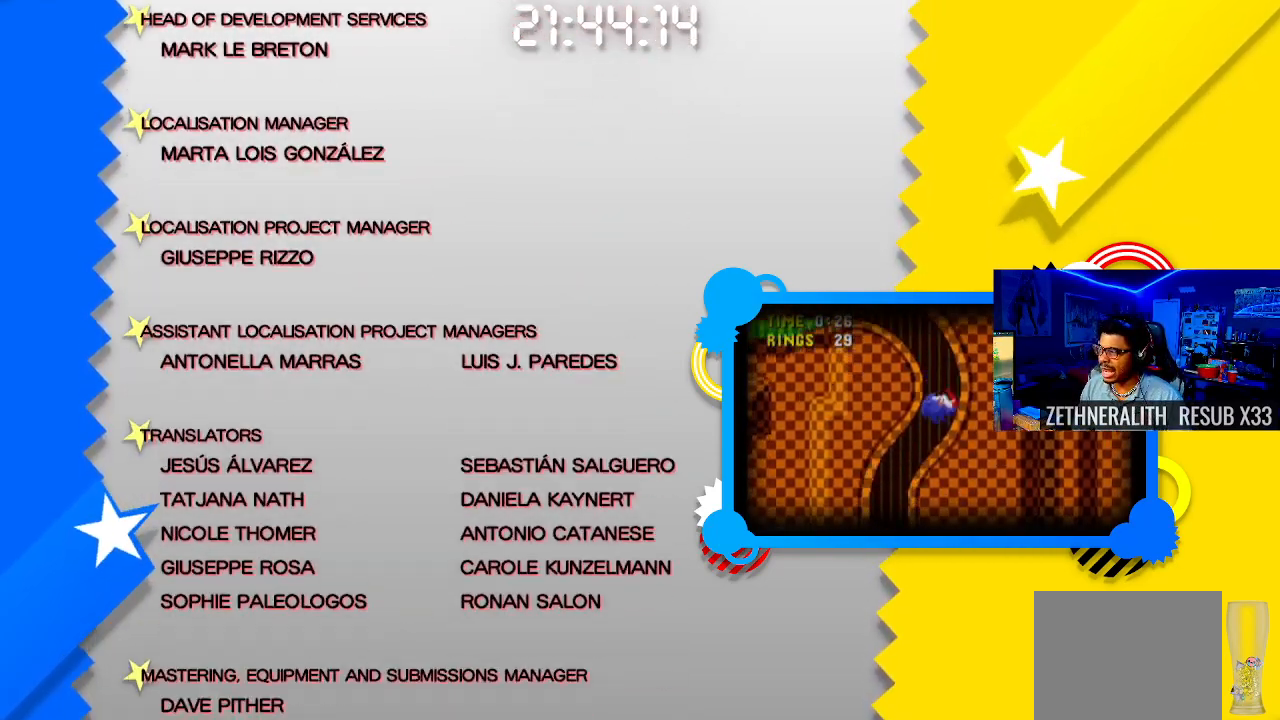
{"buttons": ["CROSS"], "left_stick": "center", "right_stick": "center", "events": []}
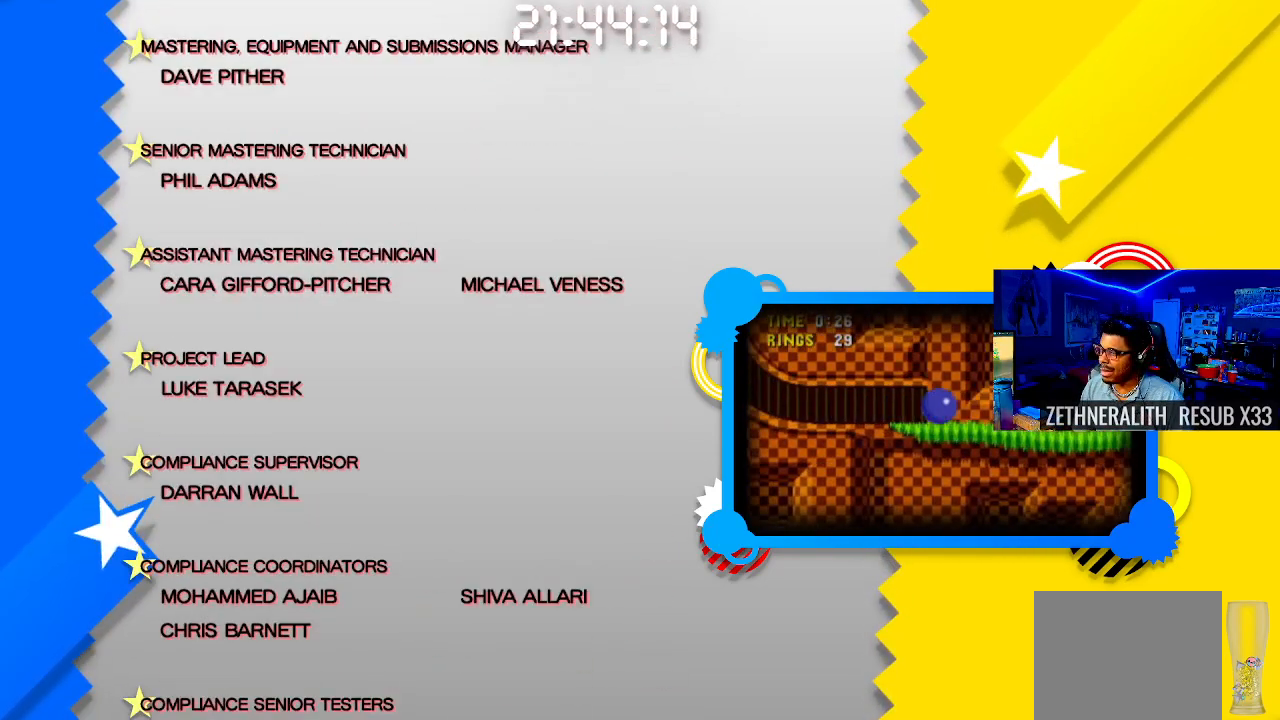
{"buttons": ["CROSS"], "left_stick": "center", "right_stick": "center", "events": []}
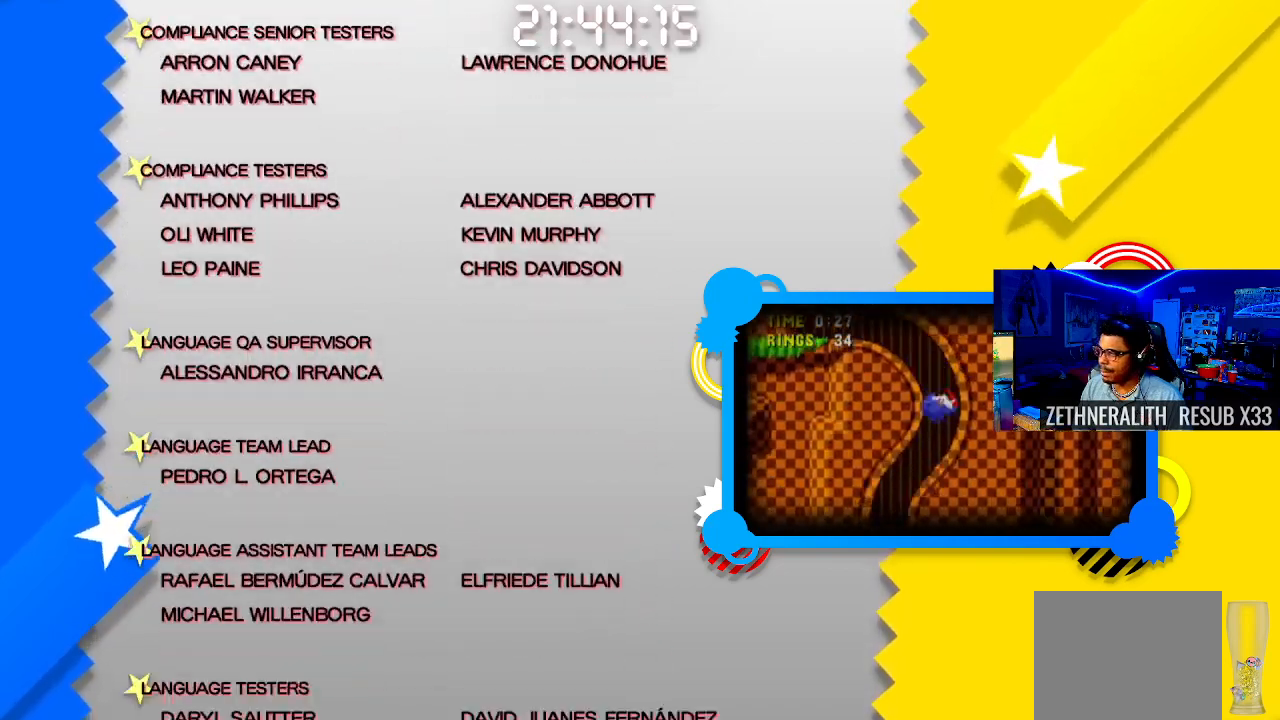
{"buttons": ["CROSS"], "left_stick": "center", "right_stick": "center", "events": []}
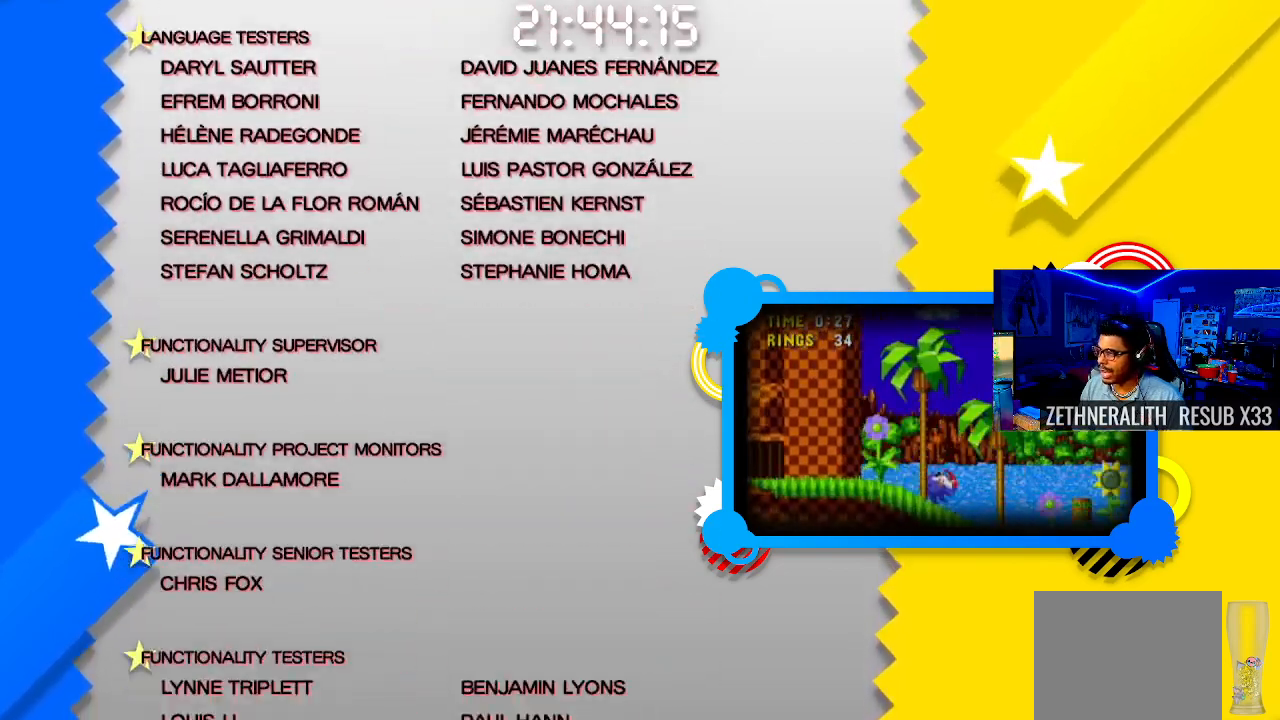
{"buttons": ["CROSS"], "left_stick": "center", "right_stick": "center", "events": []}
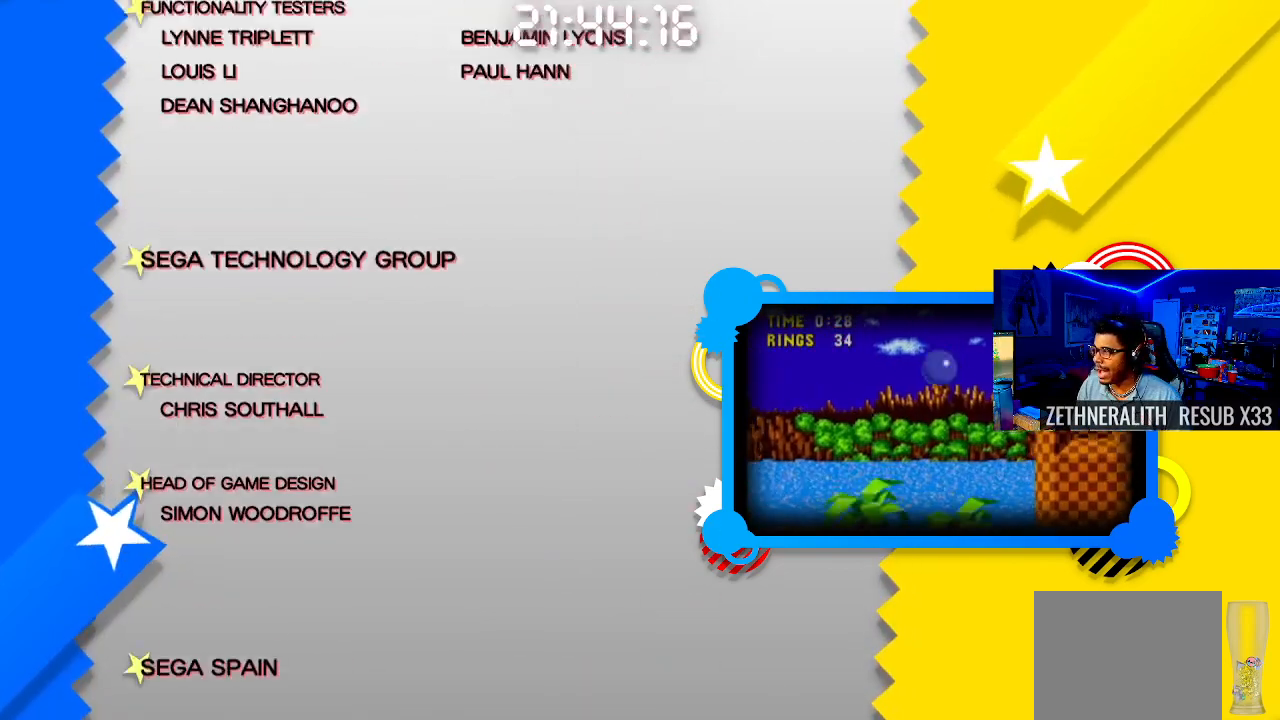
{"buttons": ["CROSS"], "left_stick": "center", "right_stick": "center", "events": []}
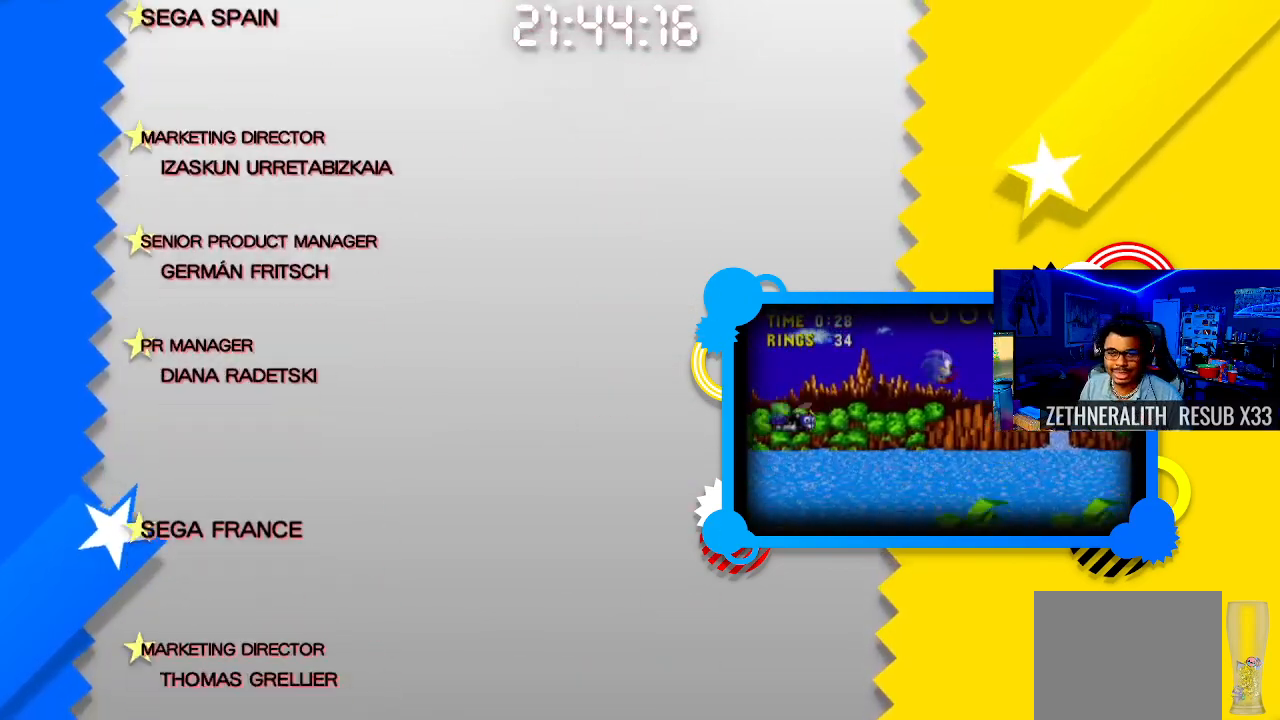
{"buttons": ["CROSS"], "left_stick": "center", "right_stick": "center", "events": []}
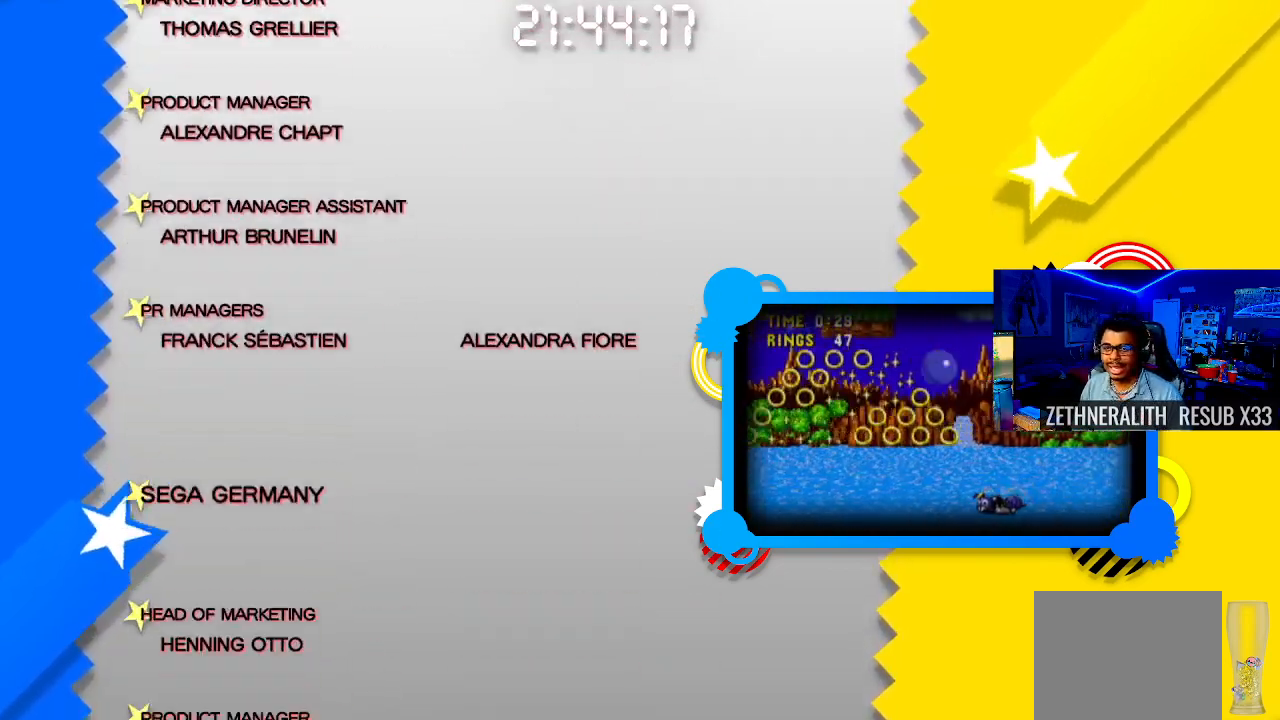
{"buttons": ["CROSS"], "left_stick": "center", "right_stick": "center", "events": []}
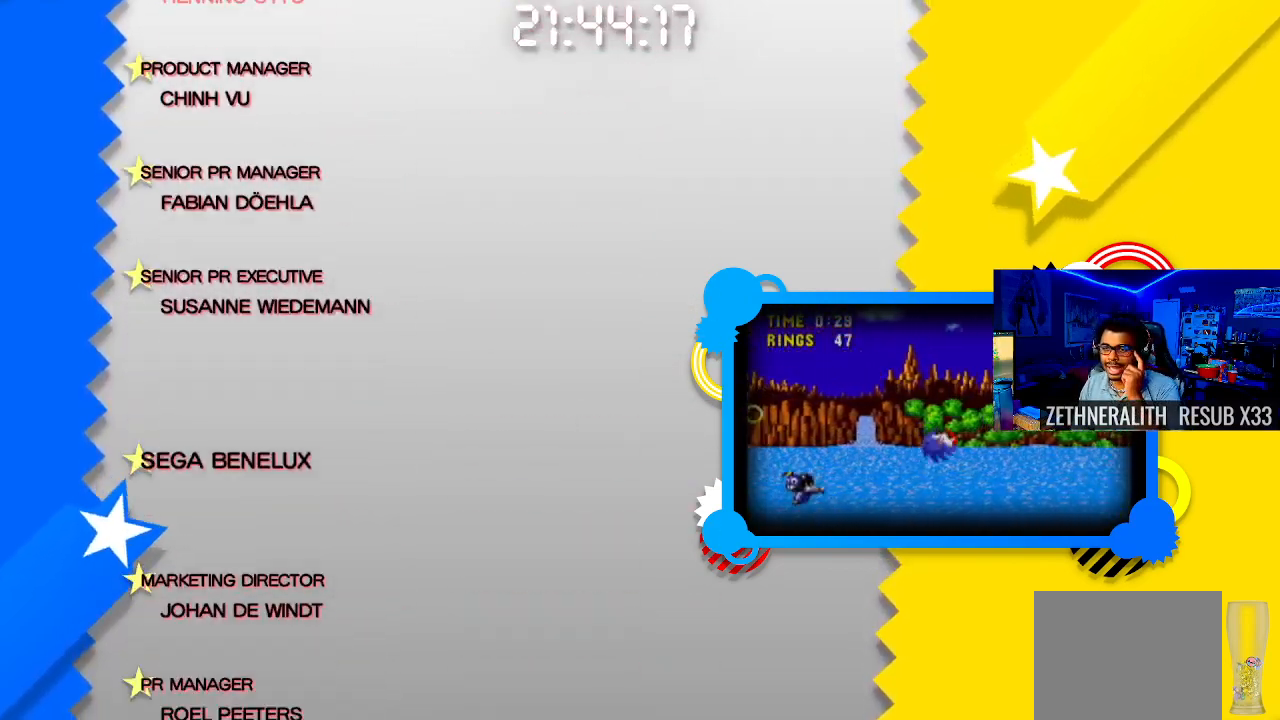
{"buttons": ["CROSS"], "left_stick": "center", "right_stick": "center", "events": []}
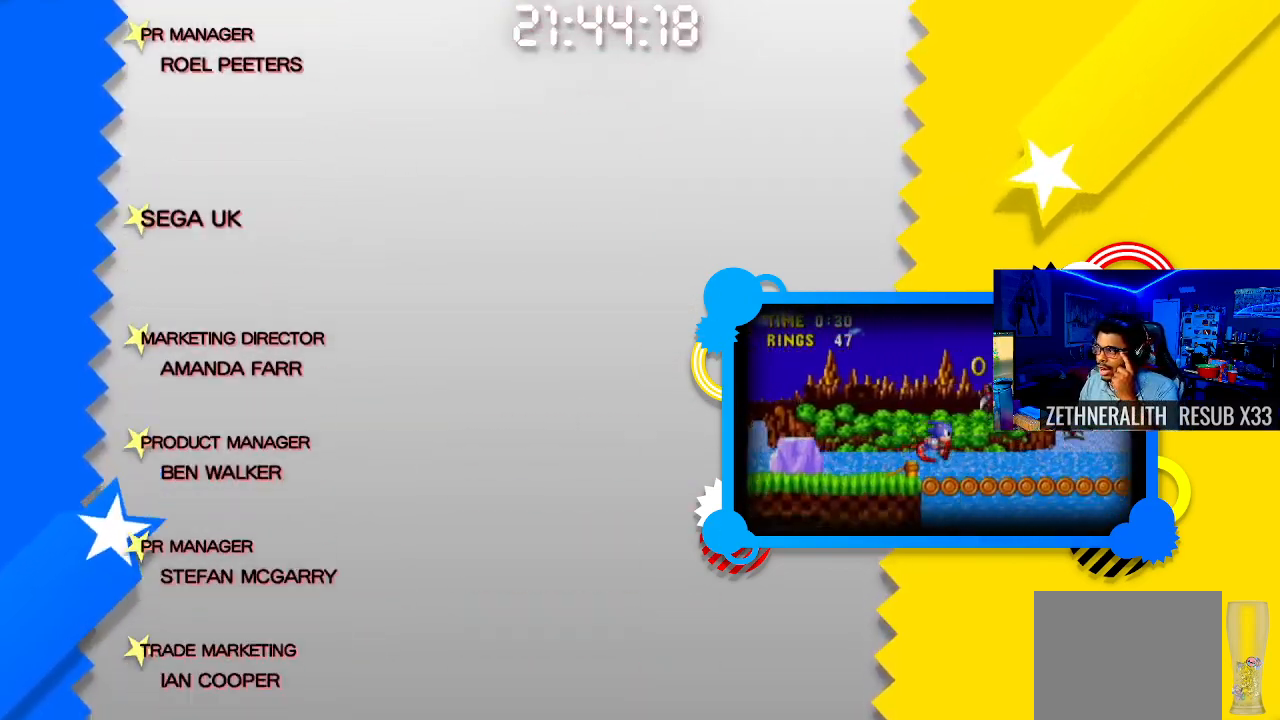
{"buttons": ["CROSS"], "left_stick": "center", "right_stick": "center", "events": []}
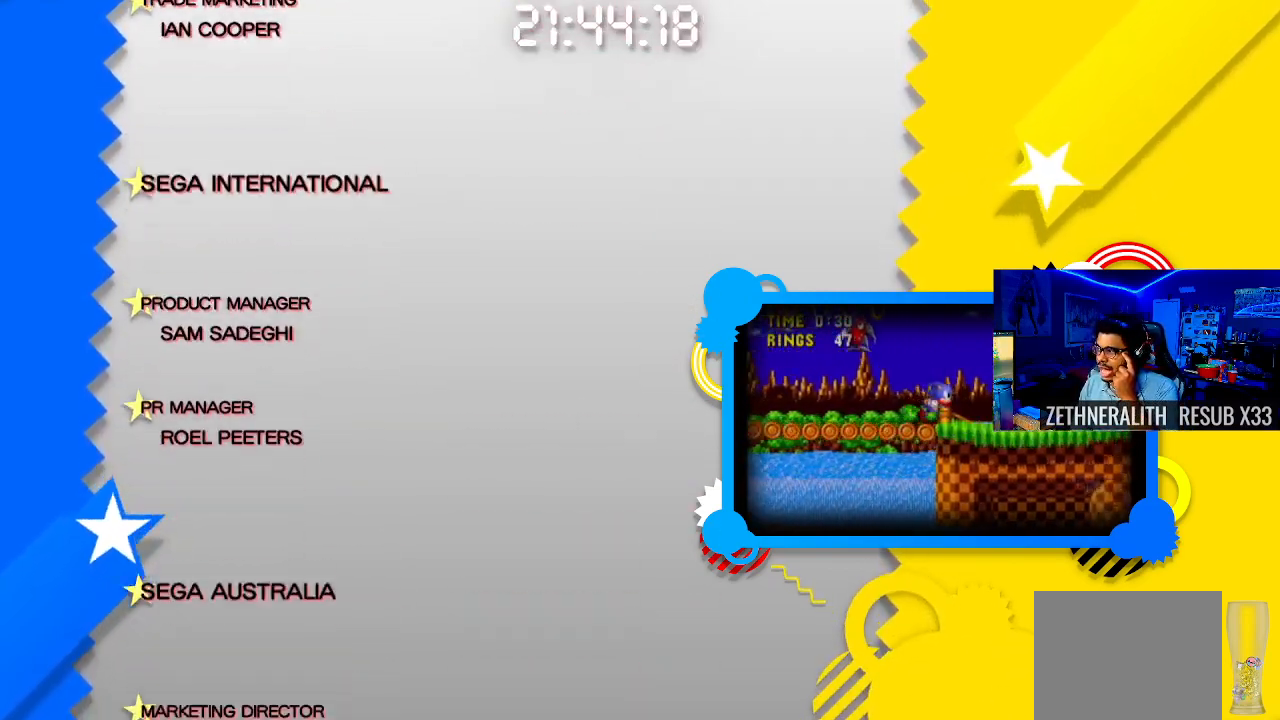
{"buttons": ["CROSS"], "left_stick": "center", "right_stick": "center", "events": []}
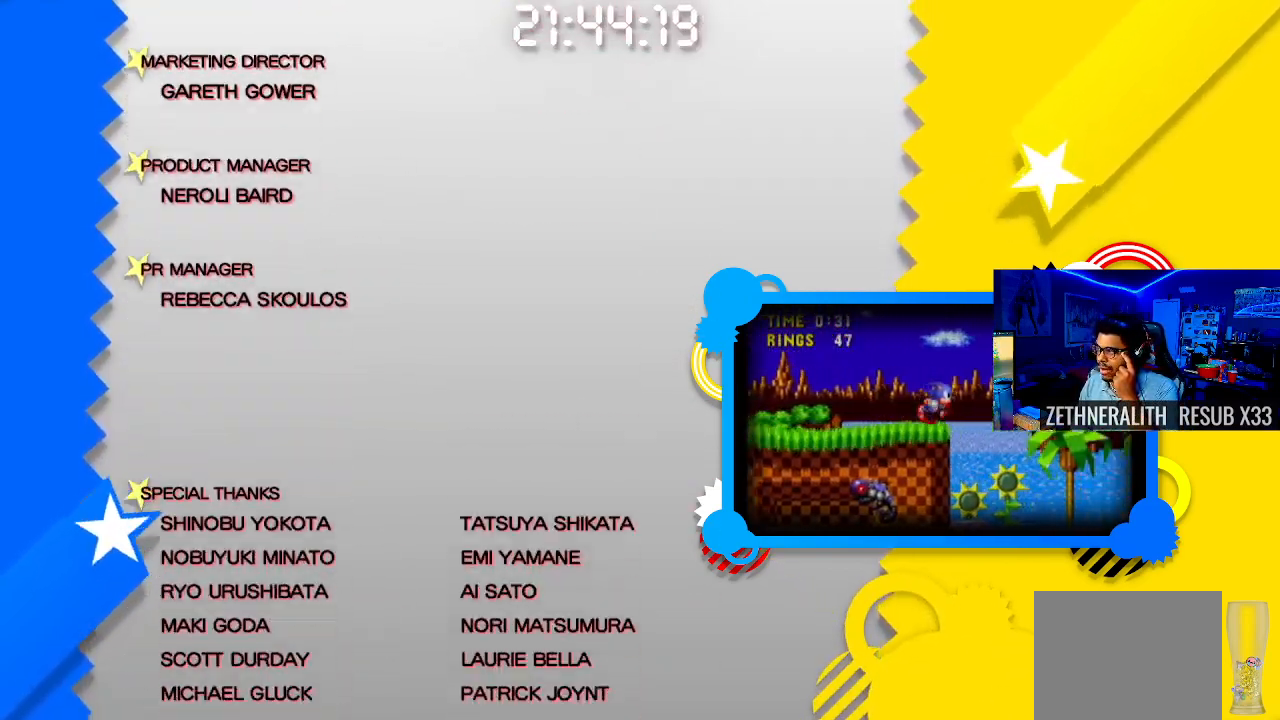
{"buttons": ["CROSS"], "left_stick": "center", "right_stick": "center", "events": []}
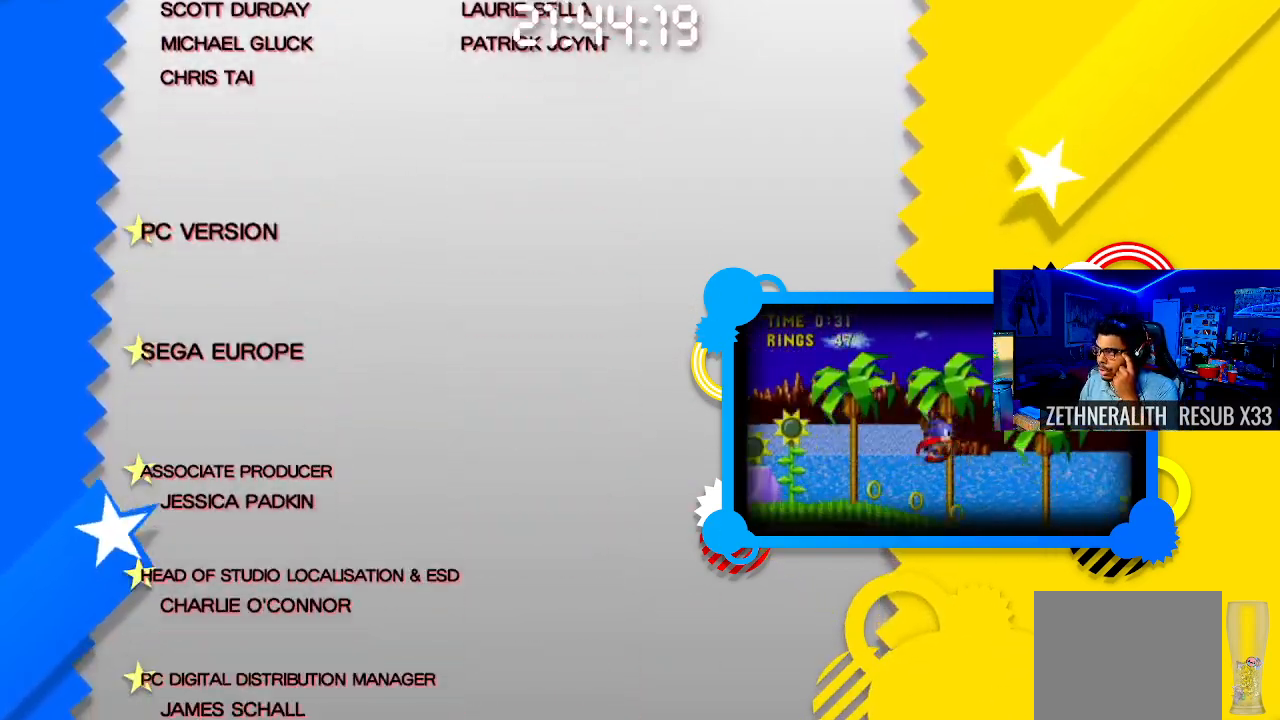
{"buttons": ["CROSS"], "left_stick": "center", "right_stick": "center", "events": []}
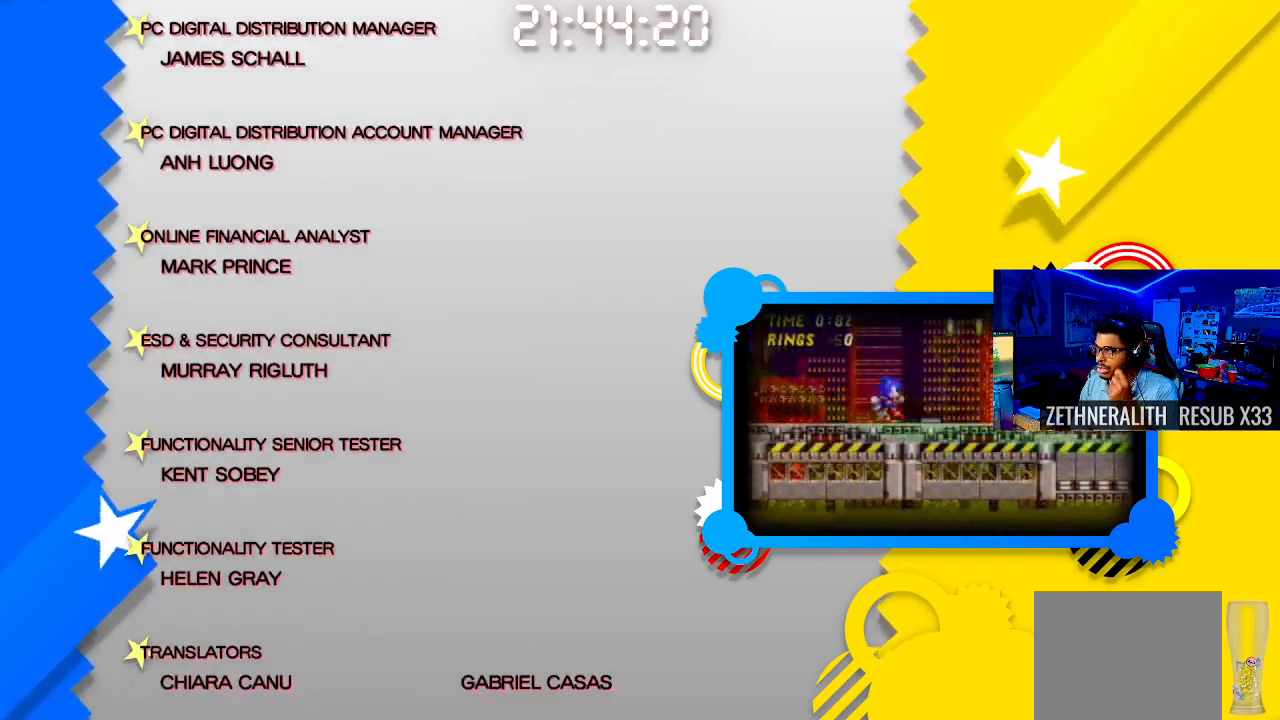
{"buttons": ["CROSS"], "left_stick": "center", "right_stick": "center", "events": []}